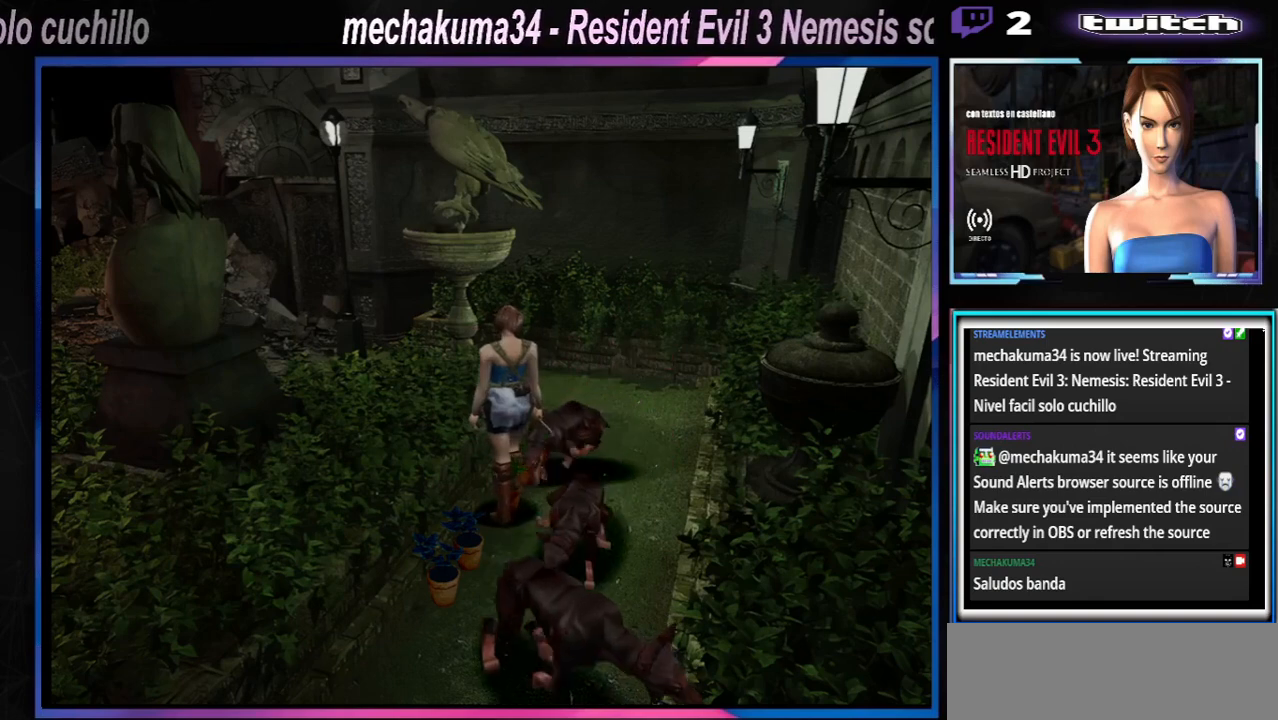
Gameplay with a controller (Xbox layout); each line is a JSON object with the inputs held at the frame after it. "events" lists button and stick changes between this image and that frame as [ms after this image, input, new state], when the widget could be followed in between. Not read: L3 R3 right_stick.
{"buttons": ["A"], "left_stick": "right", "events": [[100, "A", "down"], [167, "A", "up"], [367, "A", "down"], [433, "A", "up"], [467, "A", "down"]]}
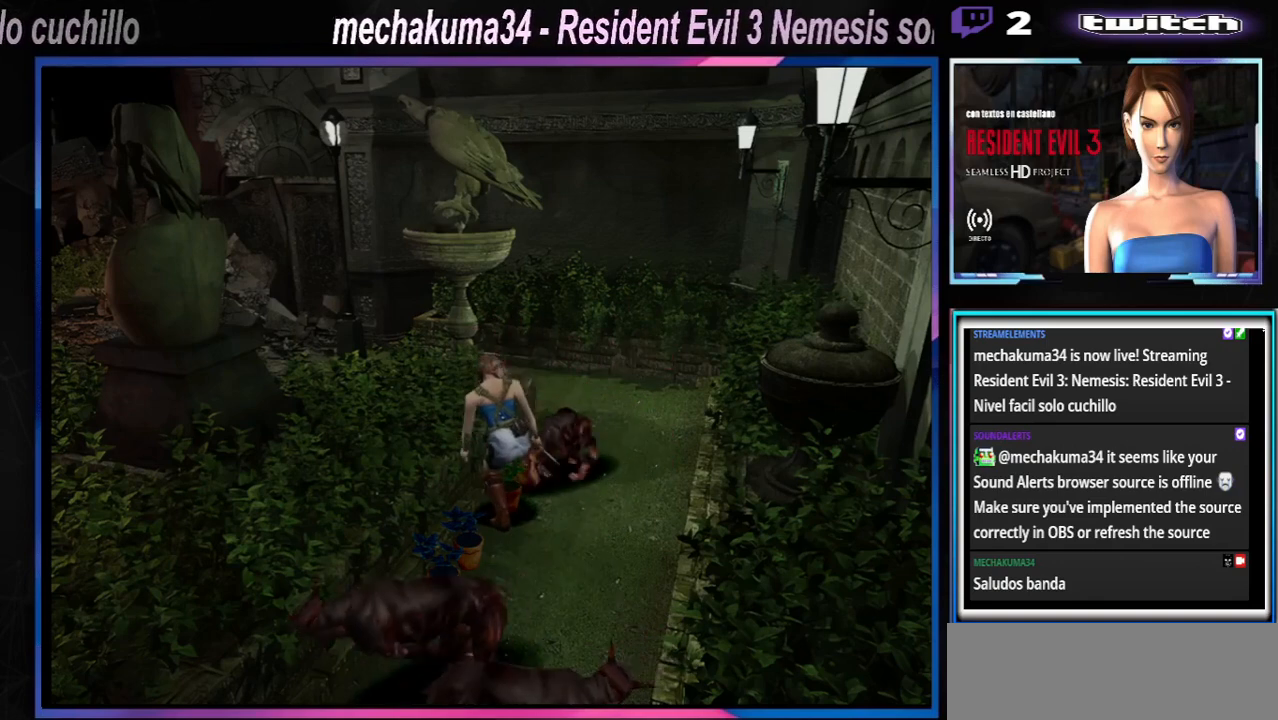
{"buttons": [], "left_stick": "right", "events": [[67, "A", "up"], [267, "A", "down"], [333, "A", "up"]]}
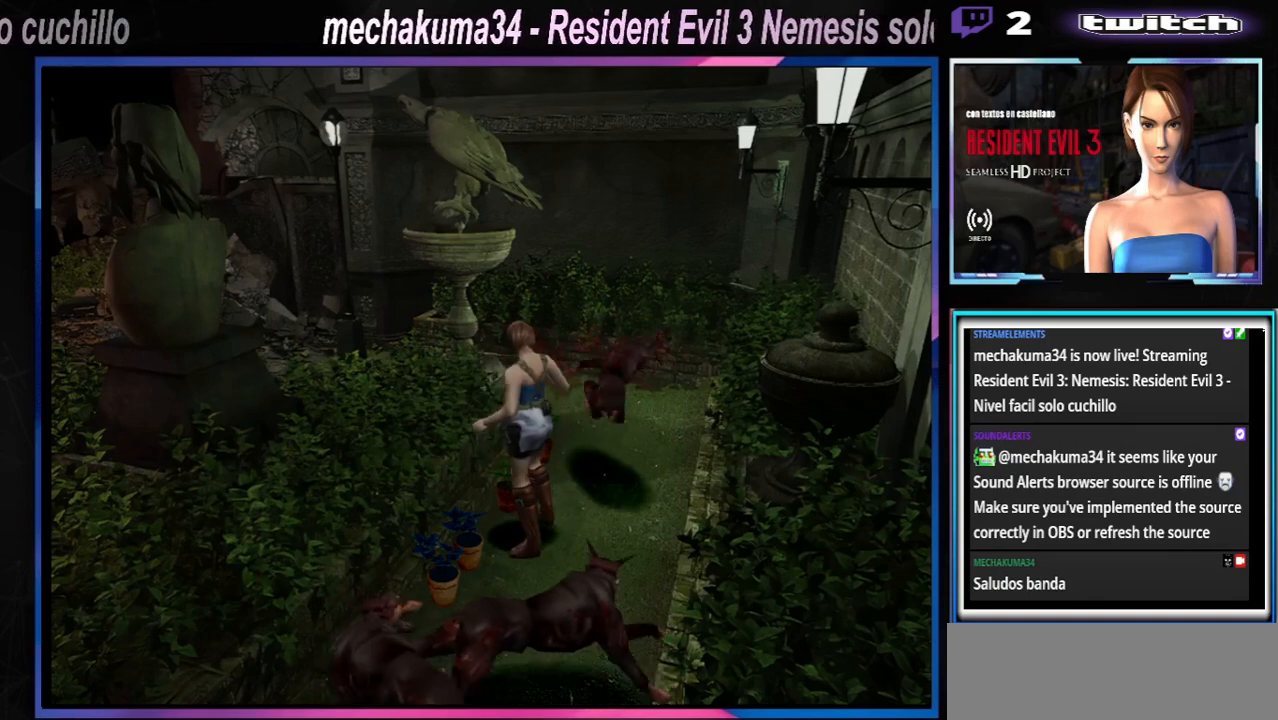
{"buttons": ["X"], "left_stick": "up", "events": [[167, "X", "down"], [167, "left_stick", "up-right"], [467, "left_stick", "up"]]}
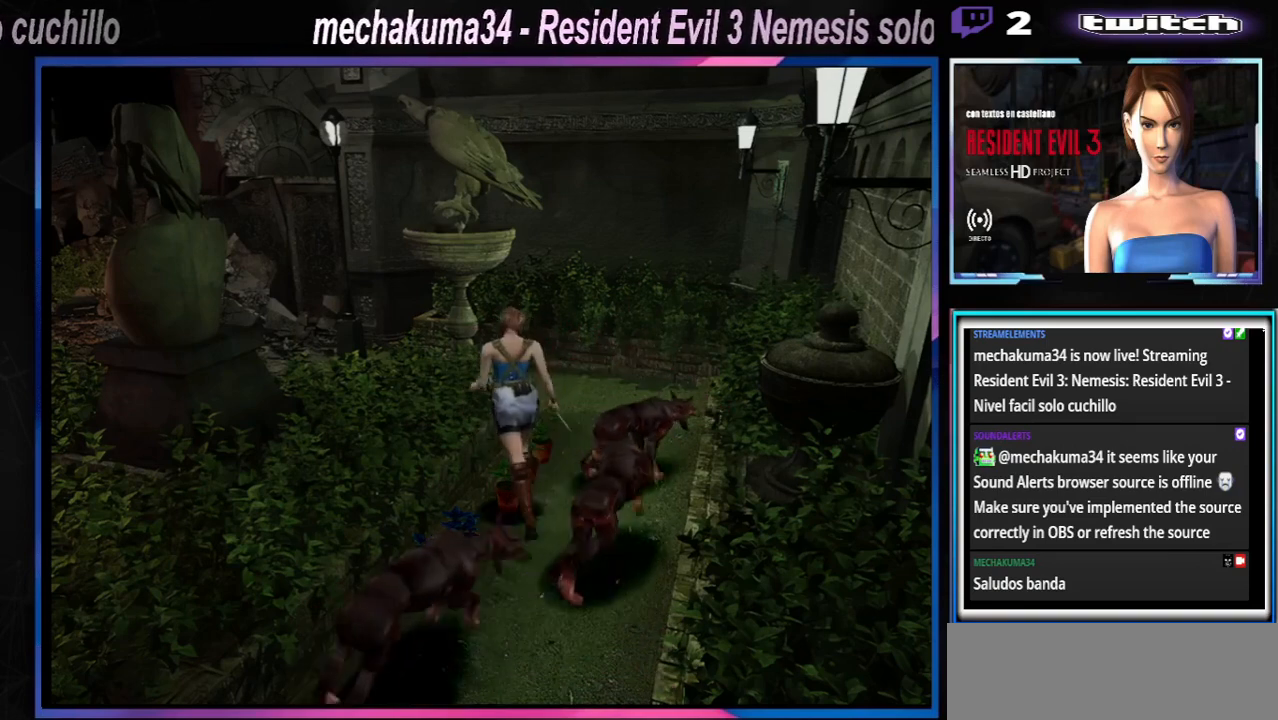
{"buttons": ["X"], "left_stick": "up", "events": [[200, "left_stick", "up-right"], [333, "left_stick", "up"]]}
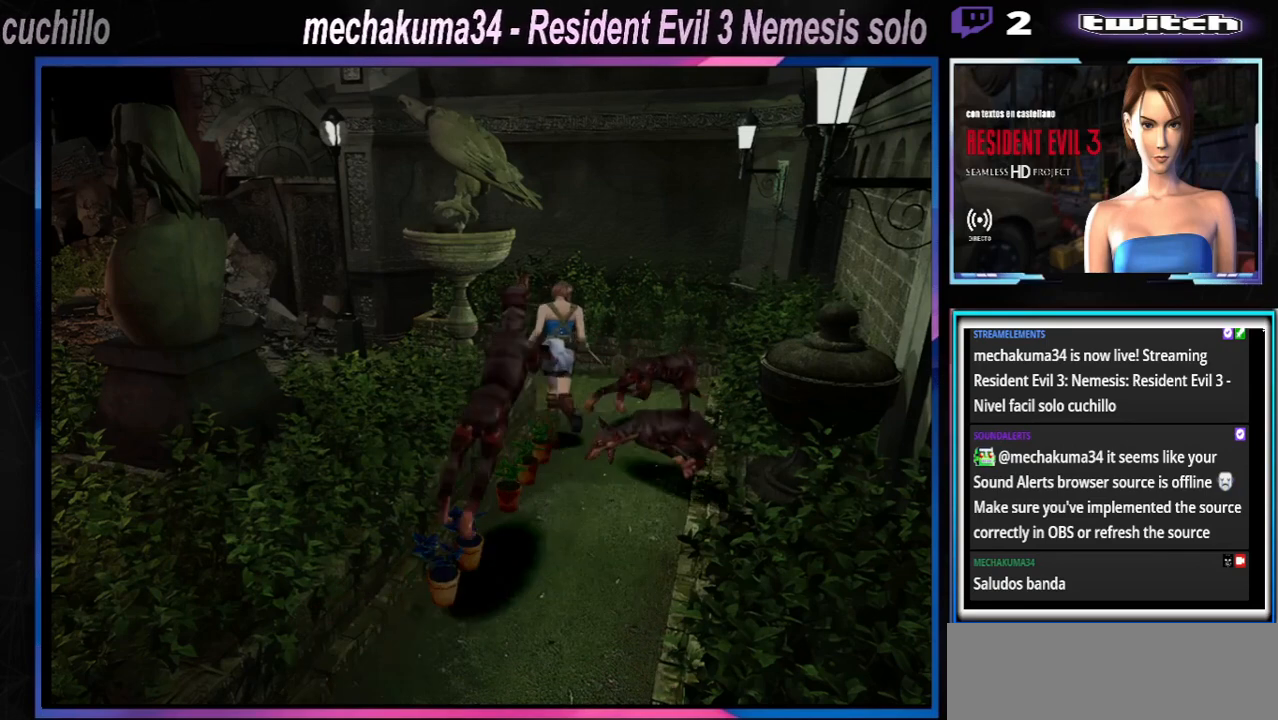
{"buttons": ["X"], "left_stick": "up-left", "events": [[233, "left_stick", "up-left"]]}
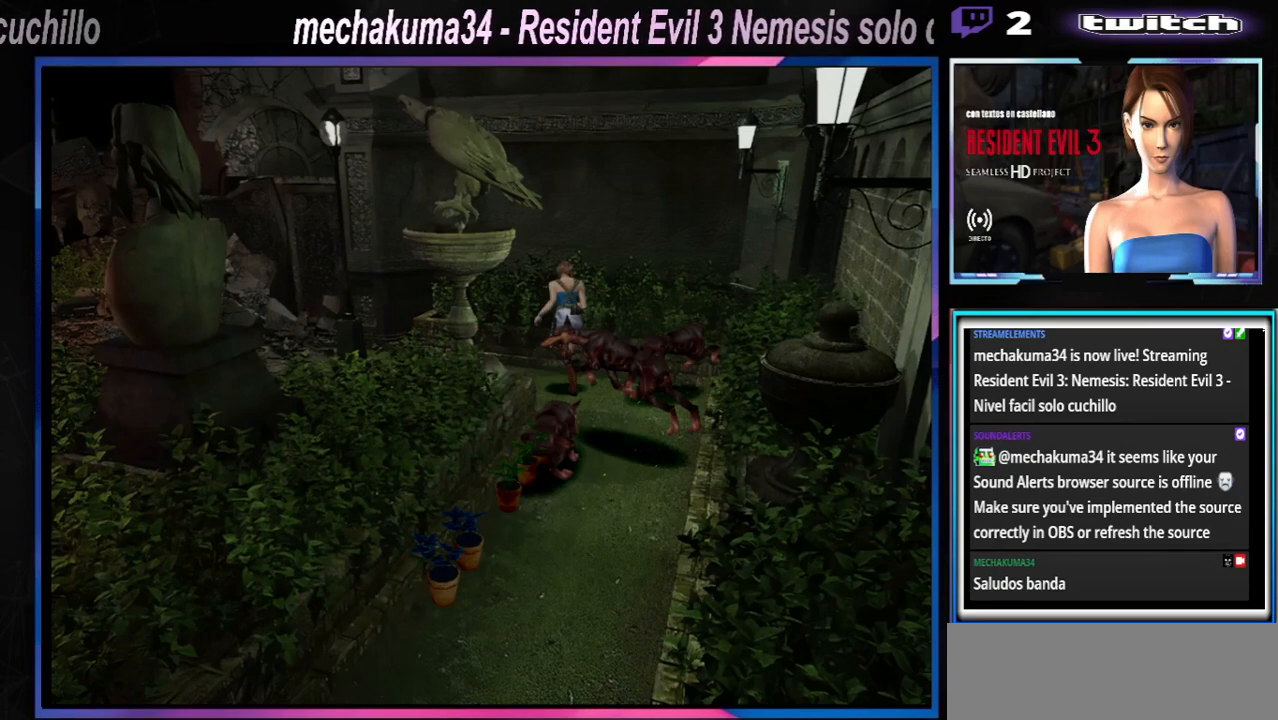
{"buttons": ["X"], "left_stick": "up-left", "events": []}
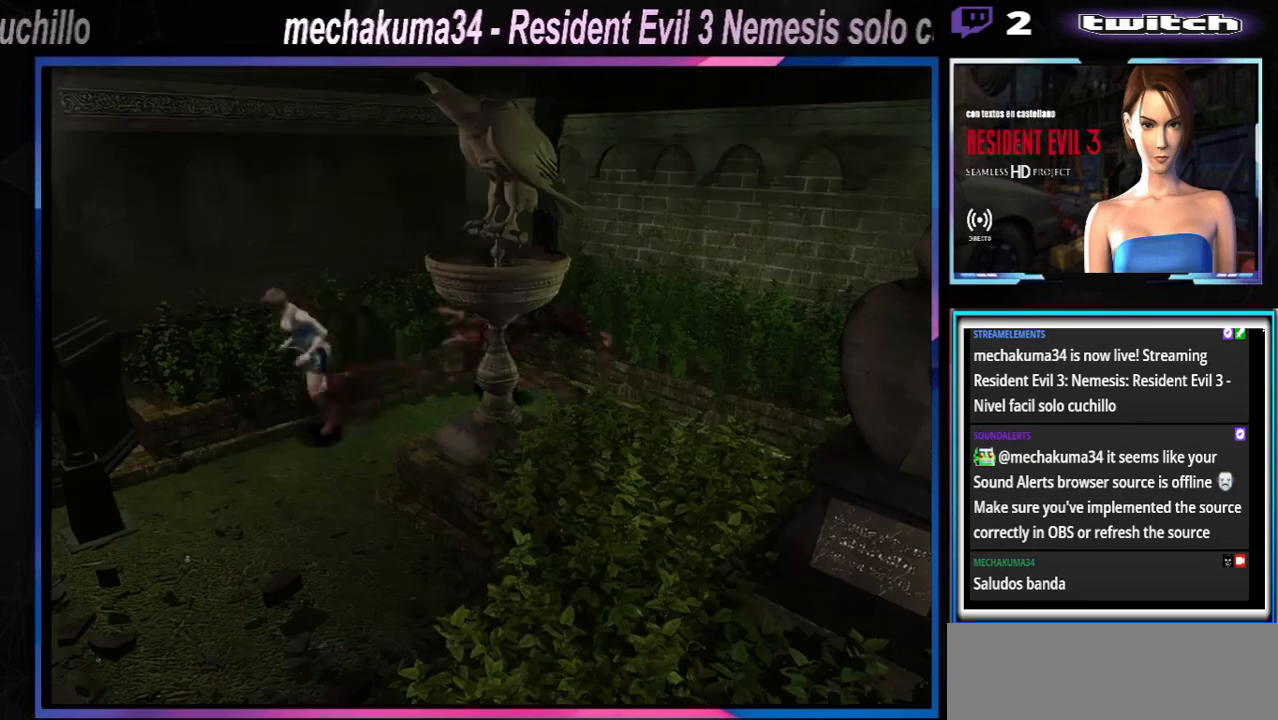
{"buttons": ["X"], "left_stick": "up-left", "events": []}
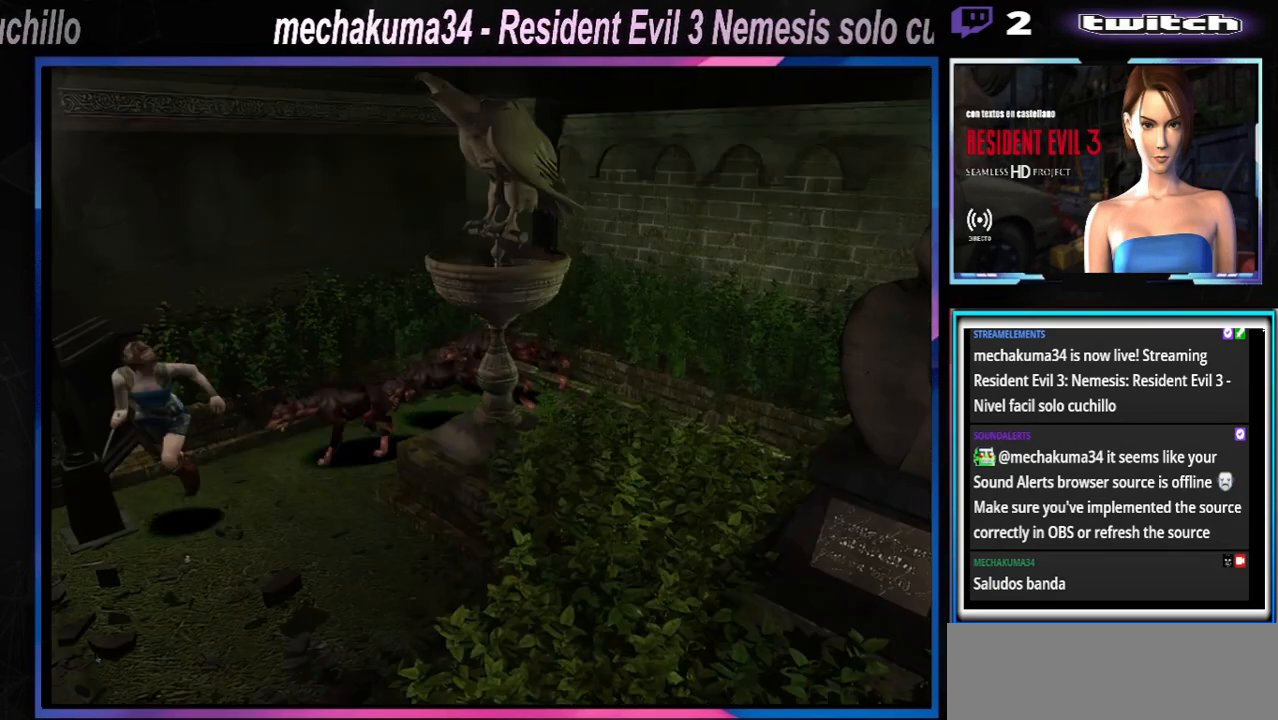
{"buttons": ["X"], "left_stick": "up-left", "events": [[300, "left_stick", "up"], [400, "left_stick", "up-left"]]}
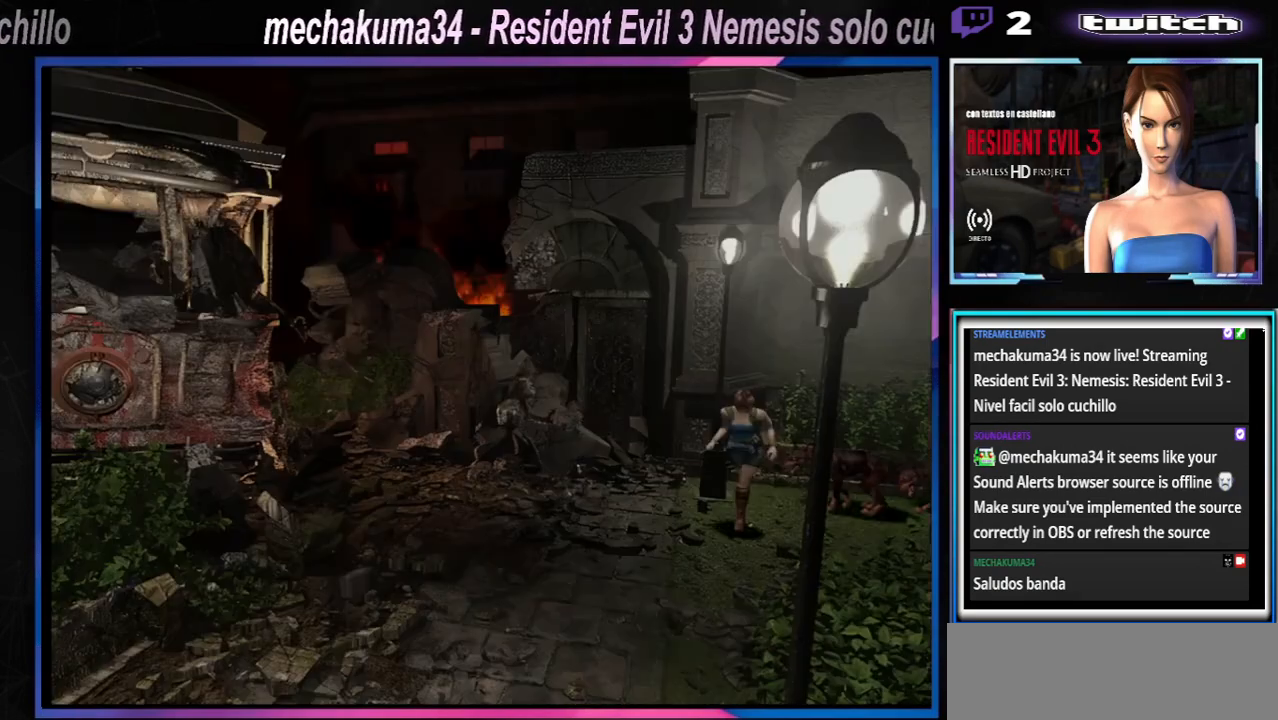
{"buttons": ["X"], "left_stick": "up", "events": [[100, "left_stick", "up"], [333, "left_stick", "up-right"], [500, "left_stick", "up"]]}
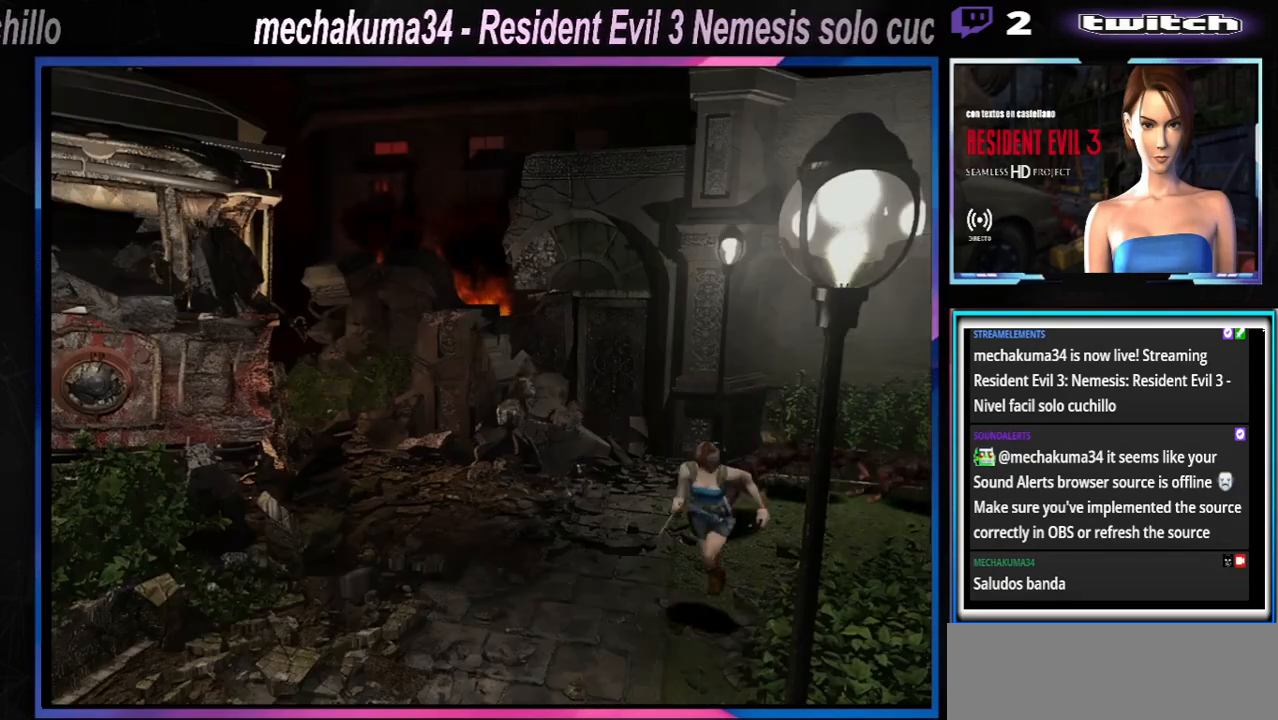
{"buttons": ["X"], "left_stick": "up", "events": []}
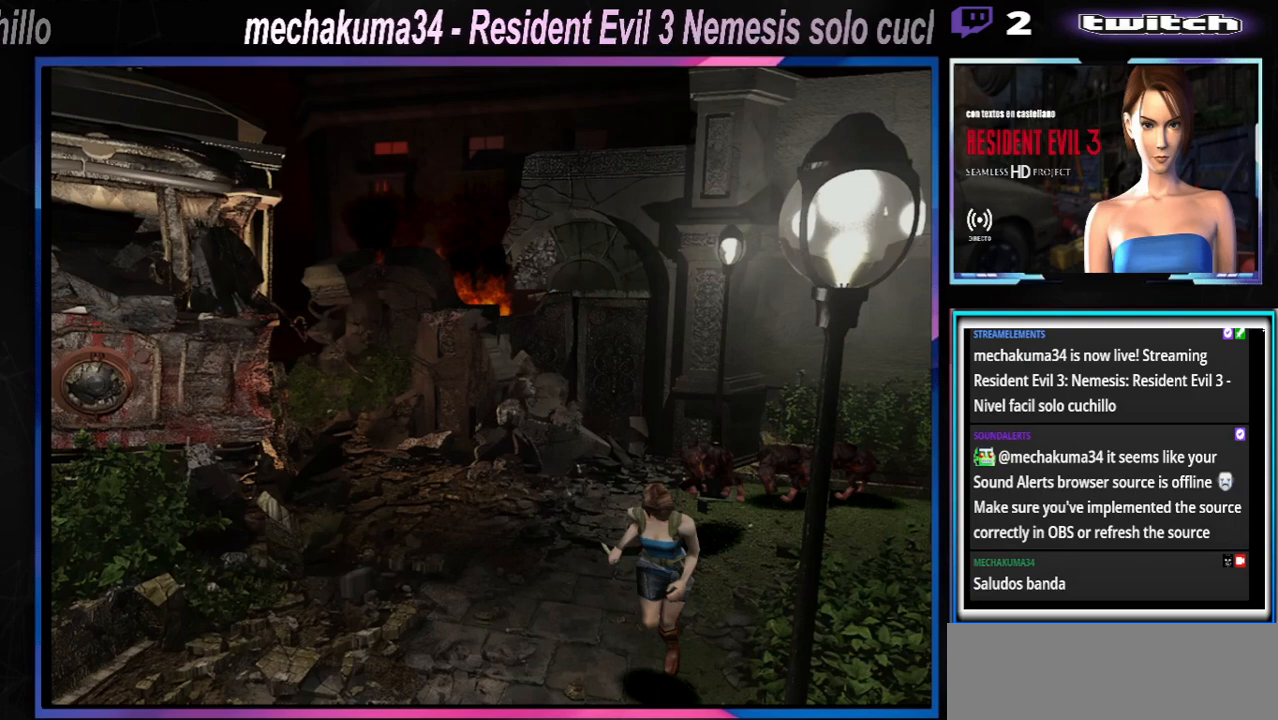
{"buttons": ["X"], "left_stick": "up", "events": []}
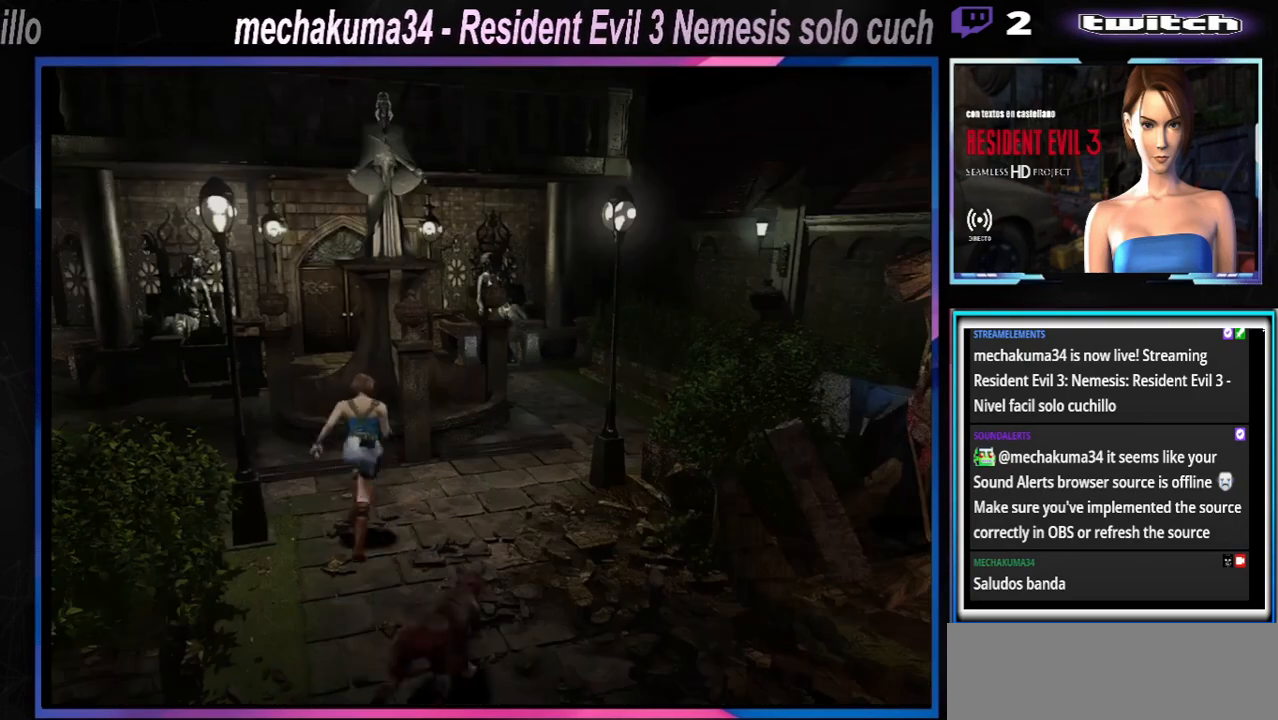
{"buttons": ["X"], "left_stick": "up-left", "events": [[67, "left_stick", "up-left"]]}
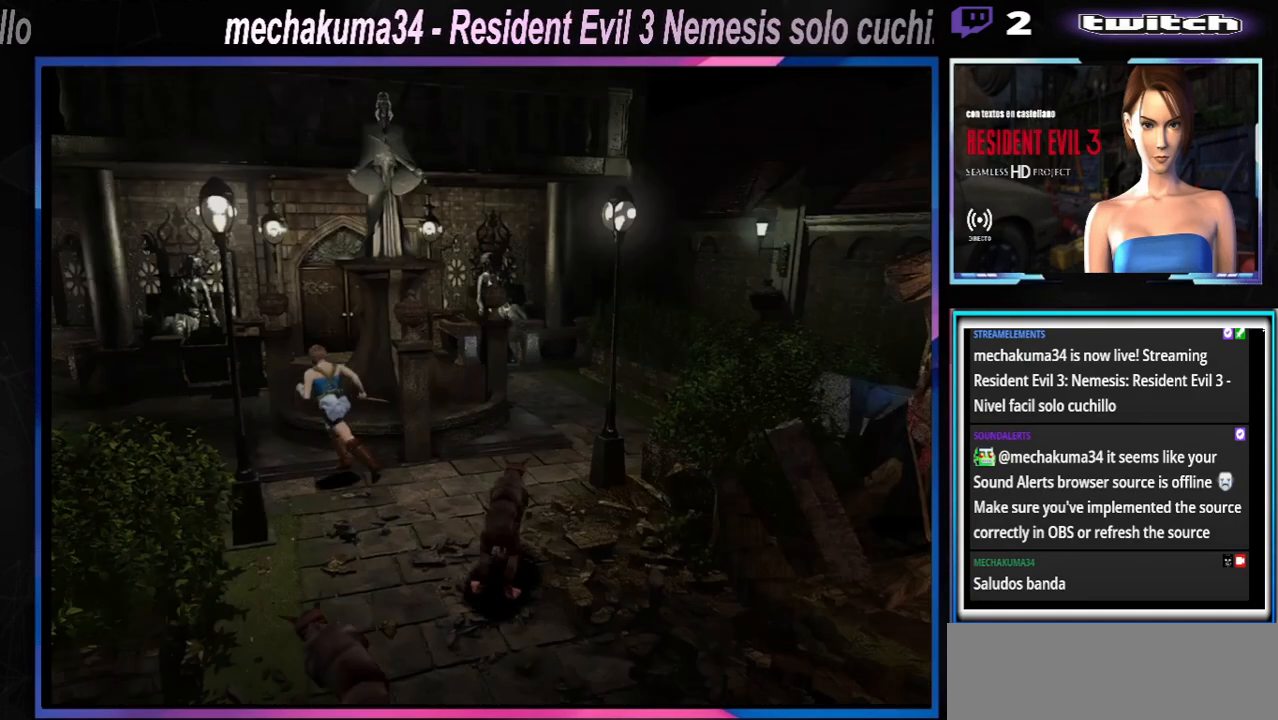
{"buttons": ["X"], "left_stick": "up", "events": [[100, "left_stick", "up"]]}
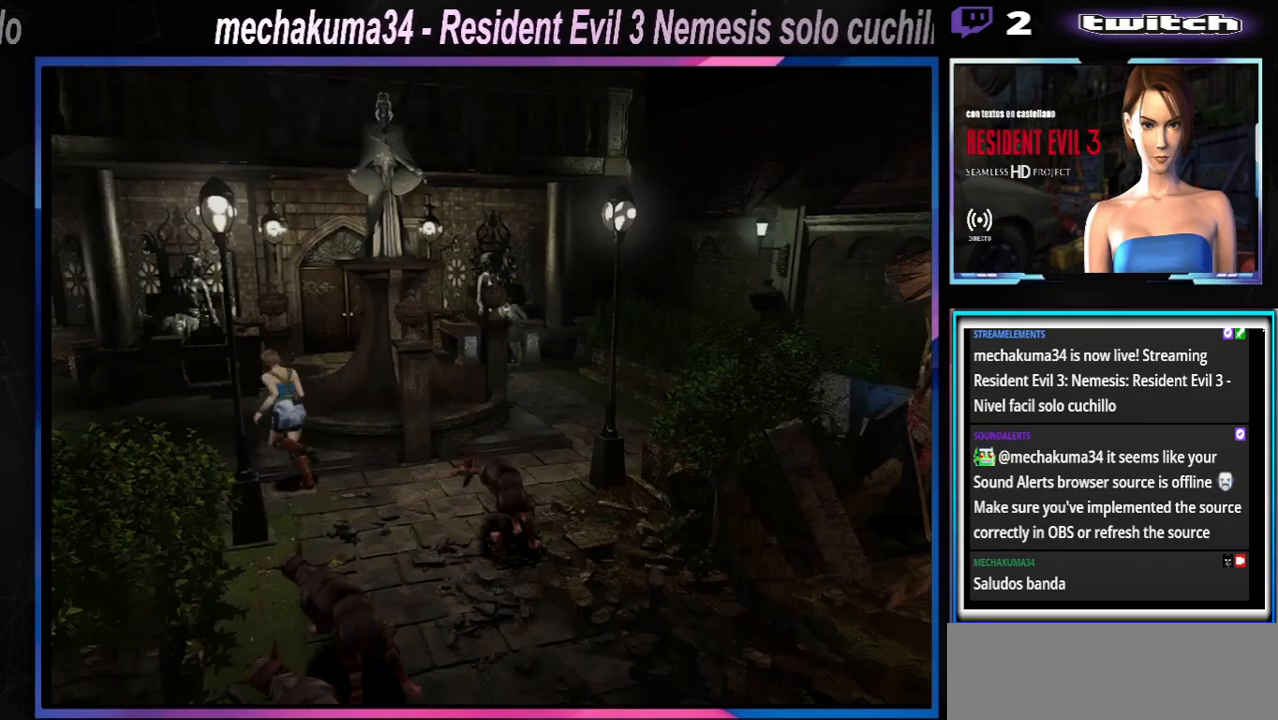
{"buttons": ["X"], "left_stick": "up", "events": []}
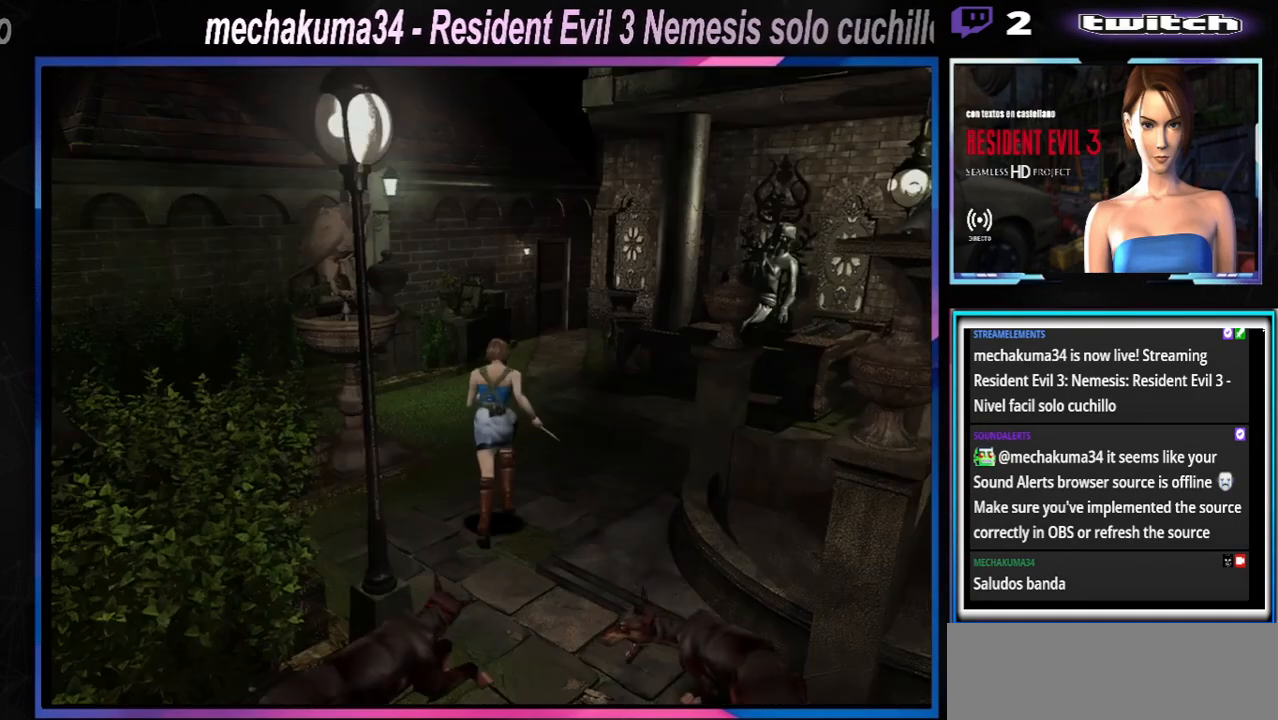
{"buttons": ["X"], "left_stick": "up-left", "events": [[200, "left_stick", "up-left"]]}
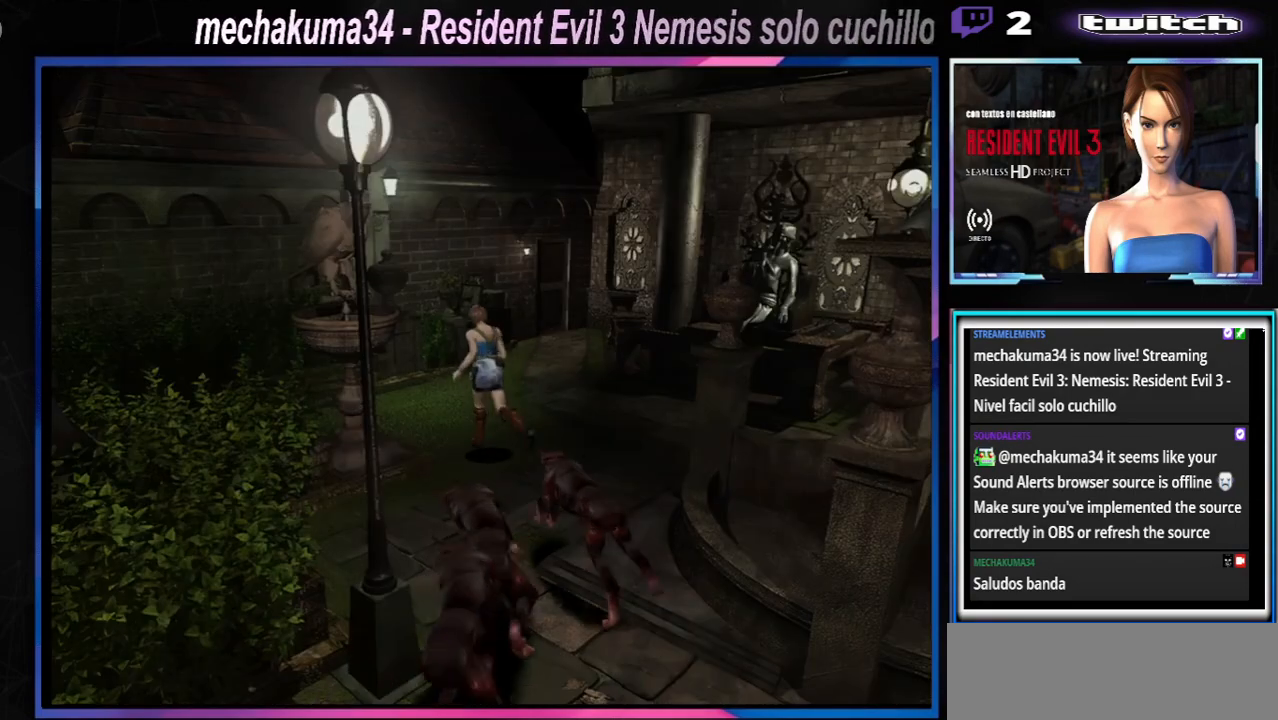
{"buttons": ["X"], "left_stick": "up-right", "events": [[100, "left_stick", "right"], [467, "left_stick", "up-right"]]}
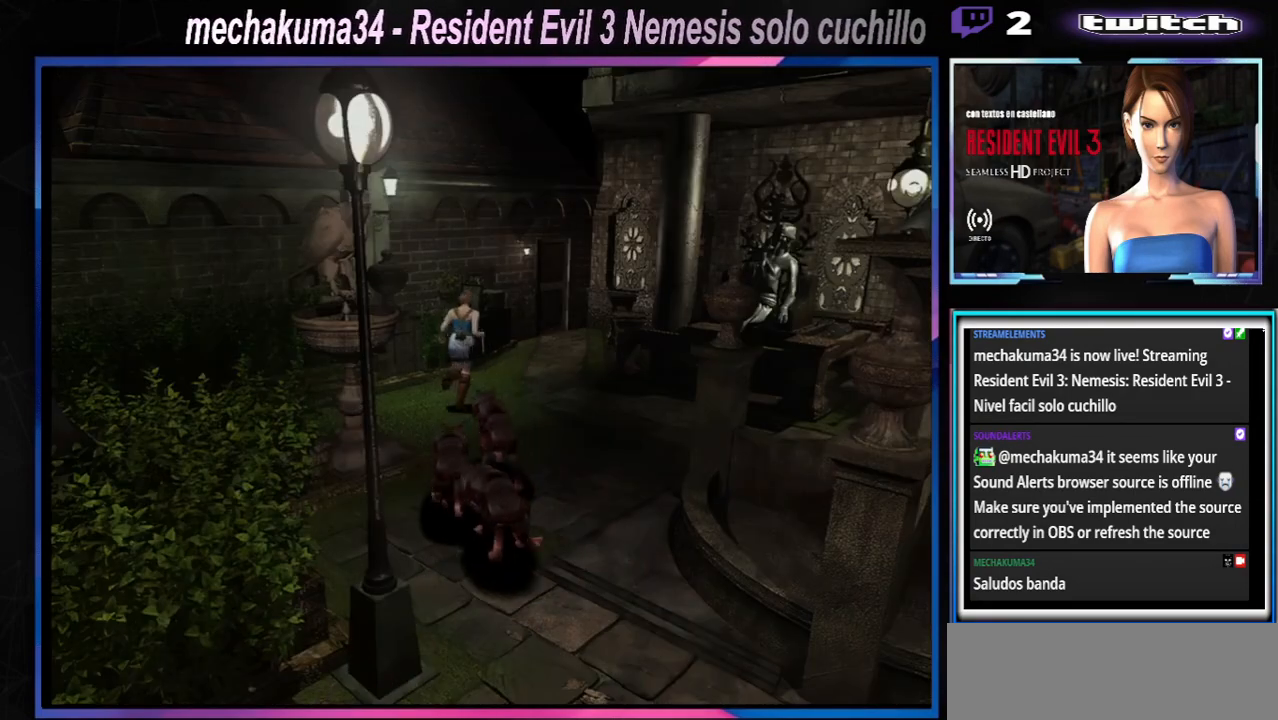
{"buttons": ["X"], "left_stick": "up-left", "events": [[233, "left_stick", "up"], [367, "left_stick", "up-left"]]}
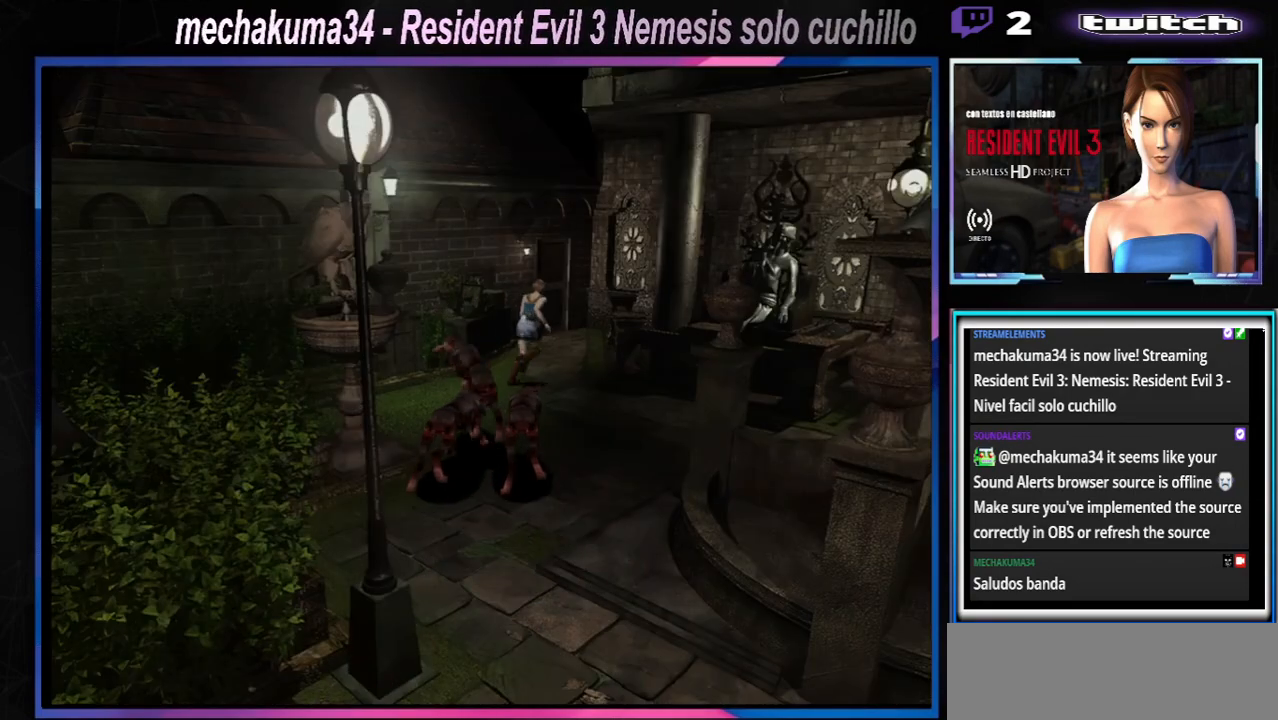
{"buttons": ["X"], "left_stick": "up-right", "events": [[167, "X", "up"], [167, "left_stick", "right"], [233, "X", "down"], [233, "left_stick", "down"], [367, "X", "up"], [400, "left_stick", "up"], [467, "X", "down"], [467, "left_stick", "up-right"]]}
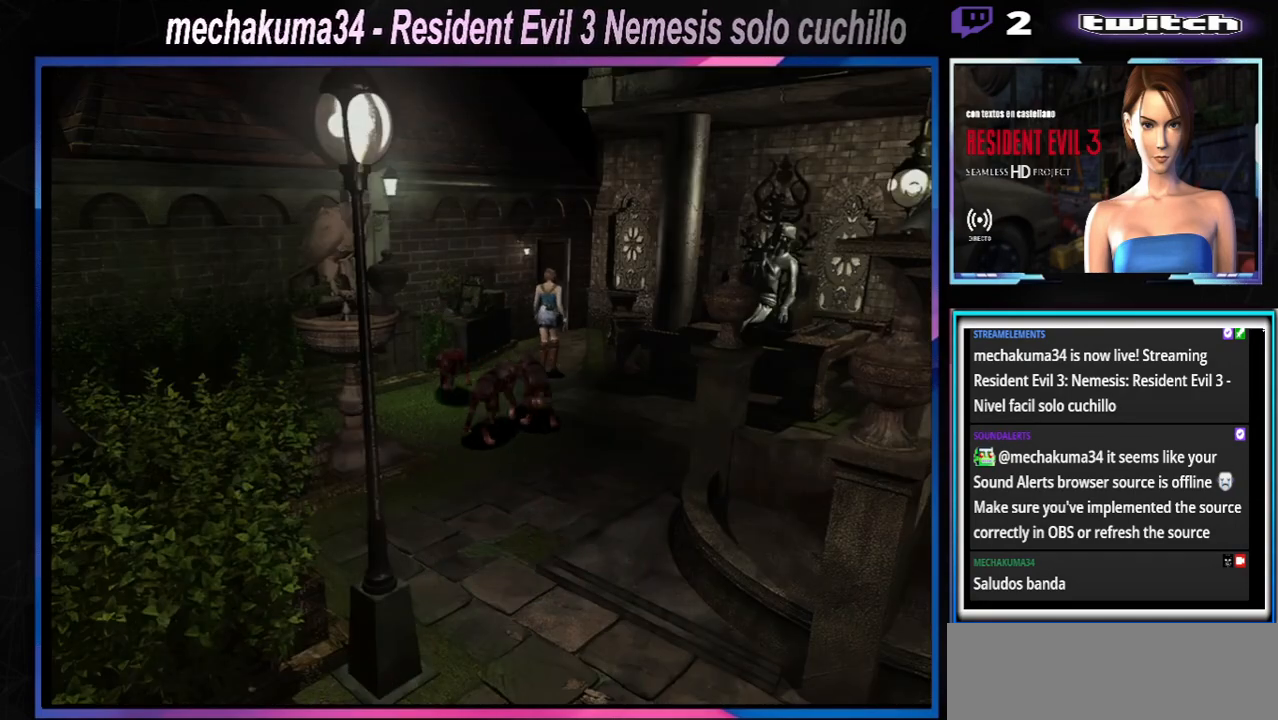
{"buttons": ["X"], "left_stick": "up-right", "events": []}
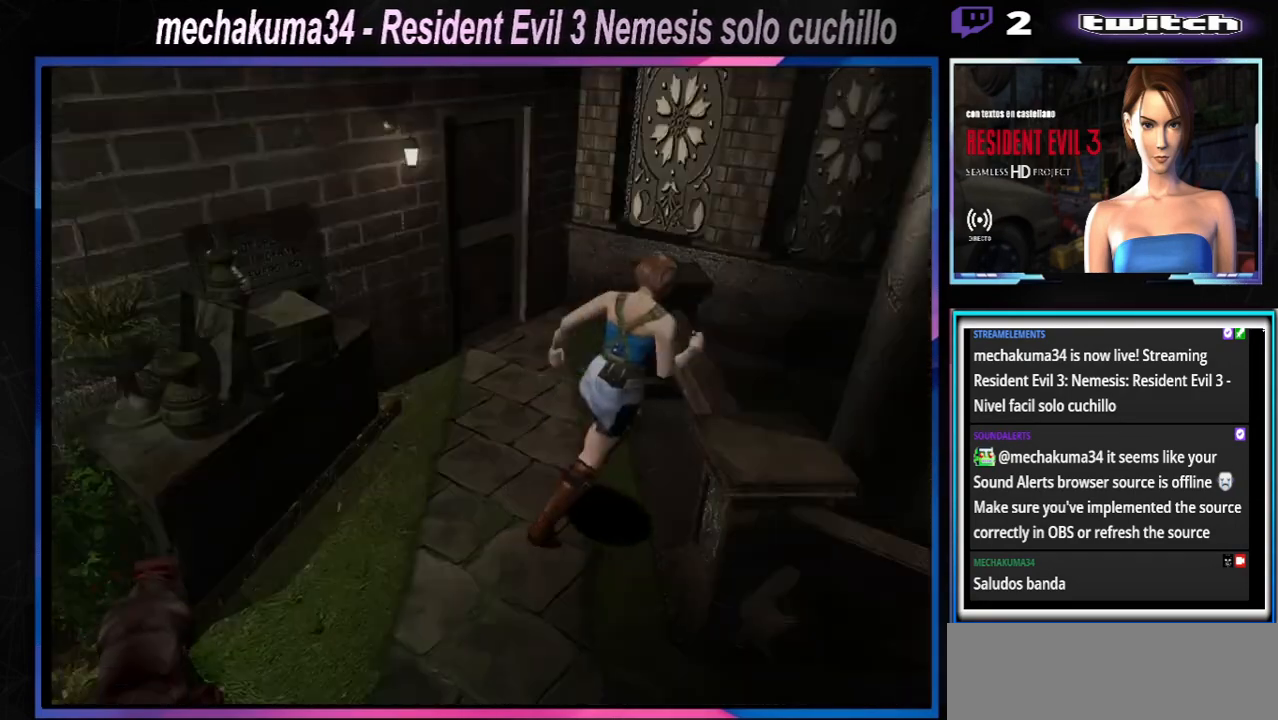
{"buttons": ["X"], "left_stick": "left", "events": [[133, "left_stick", "up-left"], [233, "left_stick", "left"]]}
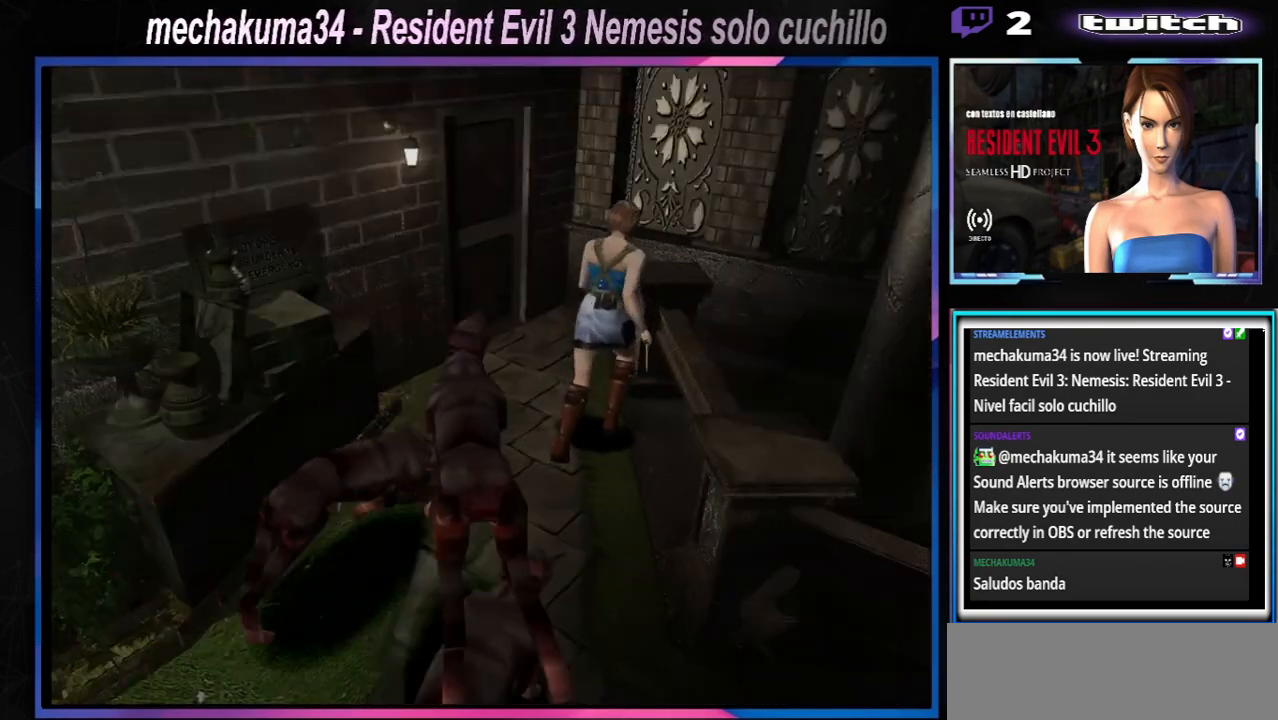
{"buttons": ["X"], "left_stick": "up", "events": [[400, "A", "down"], [467, "A", "up"], [467, "left_stick", "up"]]}
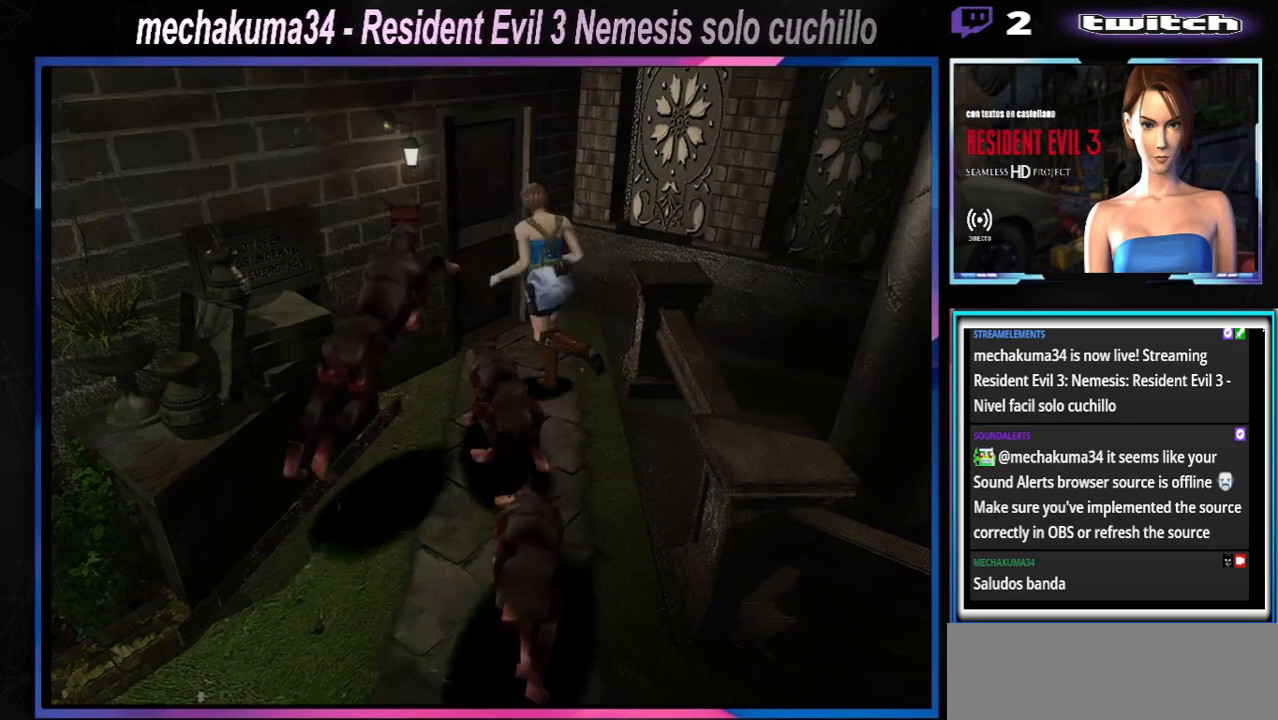
{"buttons": ["X"], "left_stick": "up", "events": [[133, "A", "down"], [133, "left_stick", "up-right"], [200, "A", "up"], [367, "A", "down"], [467, "A", "up"], [467, "left_stick", "up"]]}
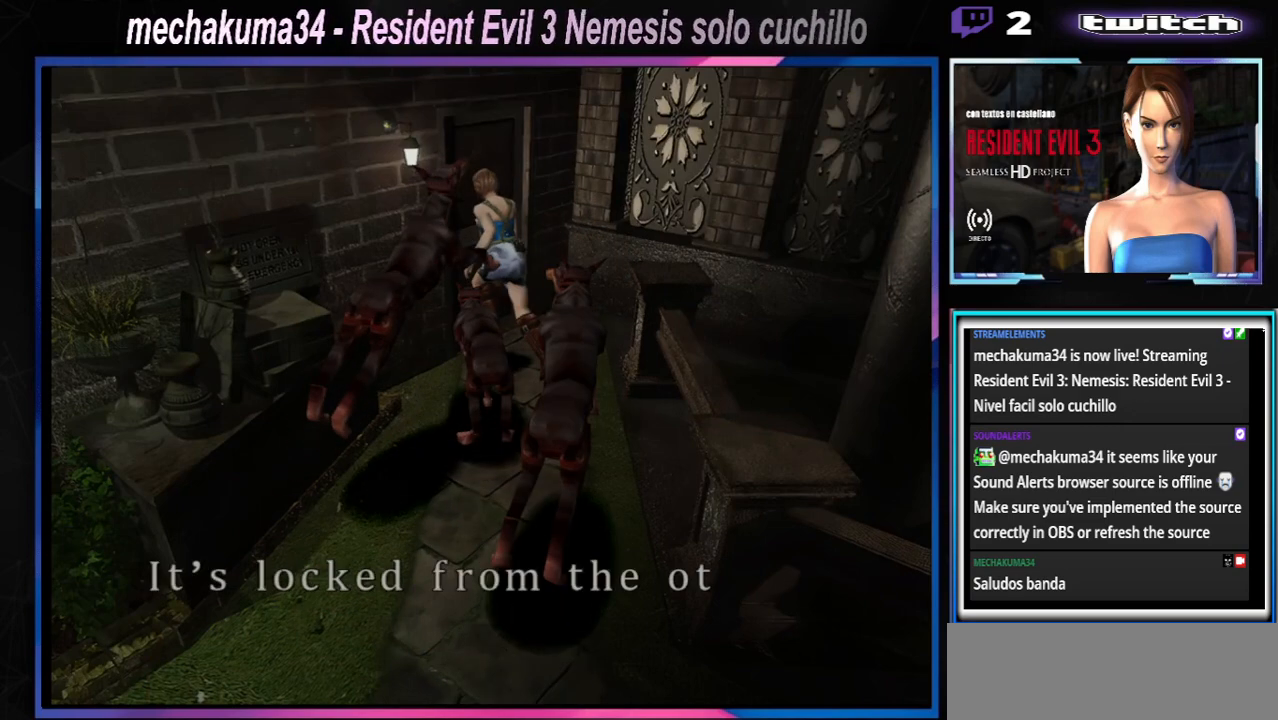
{"buttons": ["A", "X"], "left_stick": "left", "events": [[67, "A", "down"], [167, "A", "up"], [433, "left_stick", "left"], [500, "A", "down"]]}
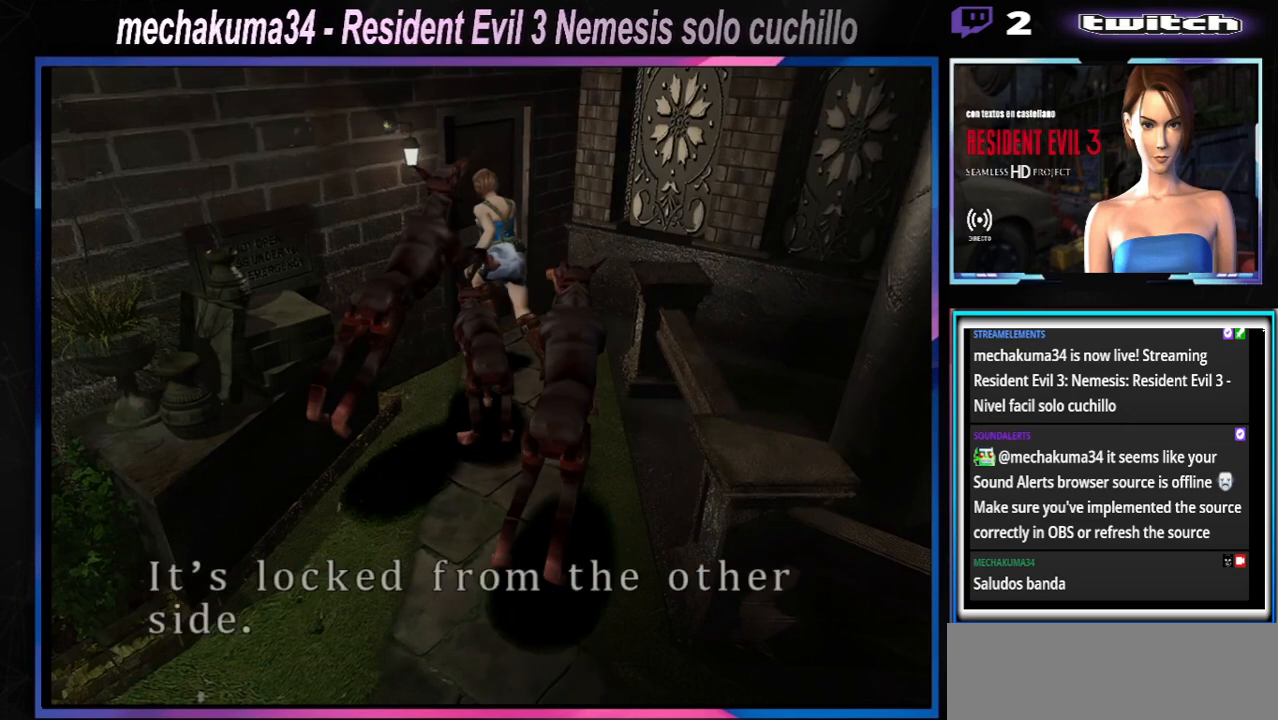
{"buttons": ["X"], "left_stick": "left", "events": [[133, "A", "up"]]}
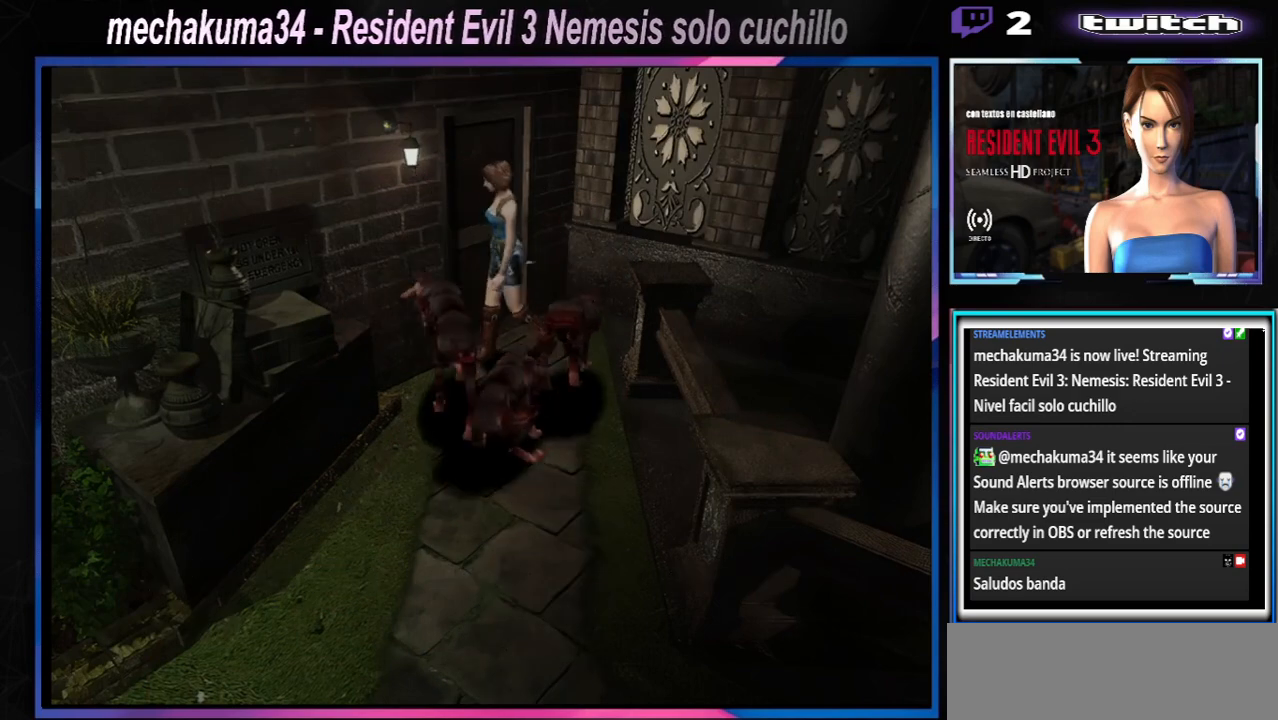
{"buttons": ["X"], "left_stick": "left", "events": []}
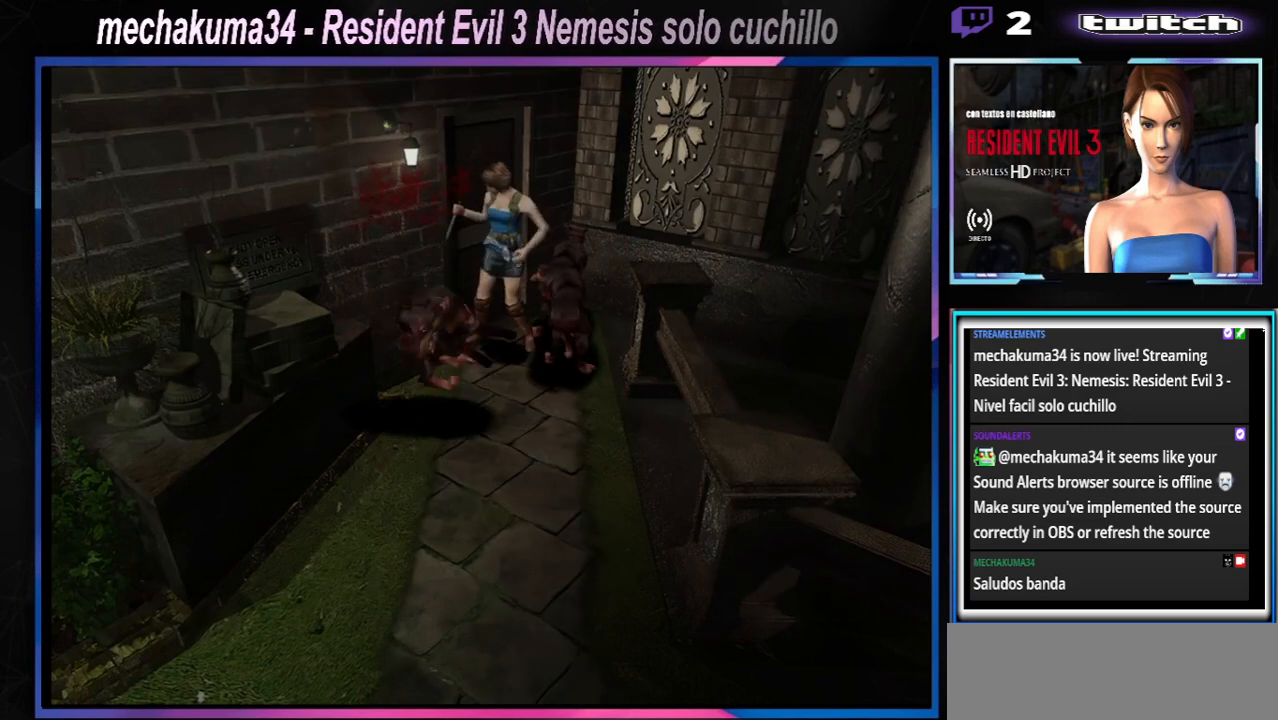
{"buttons": ["X"], "left_stick": "left", "events": []}
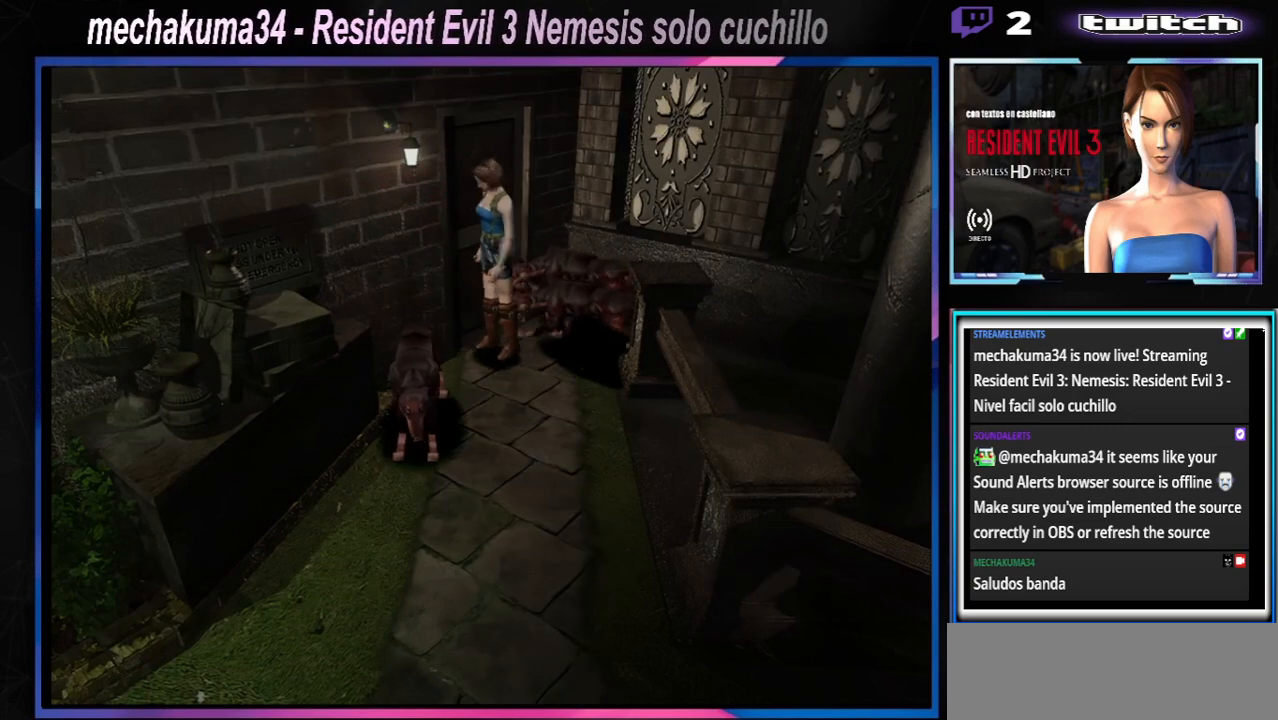
{"buttons": ["X"], "left_stick": "left", "events": []}
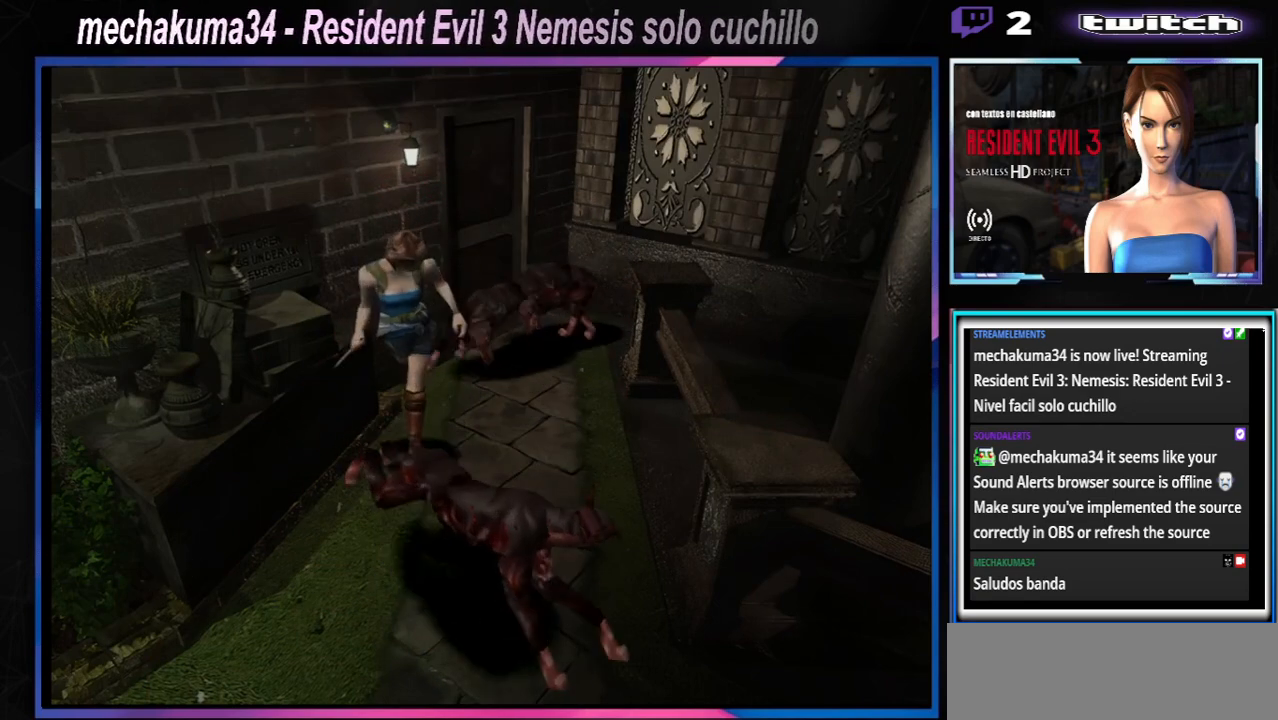
{"buttons": ["X"], "left_stick": "up", "events": [[100, "left_stick", "up"], [167, "left_stick", "right"], [367, "left_stick", "up"]]}
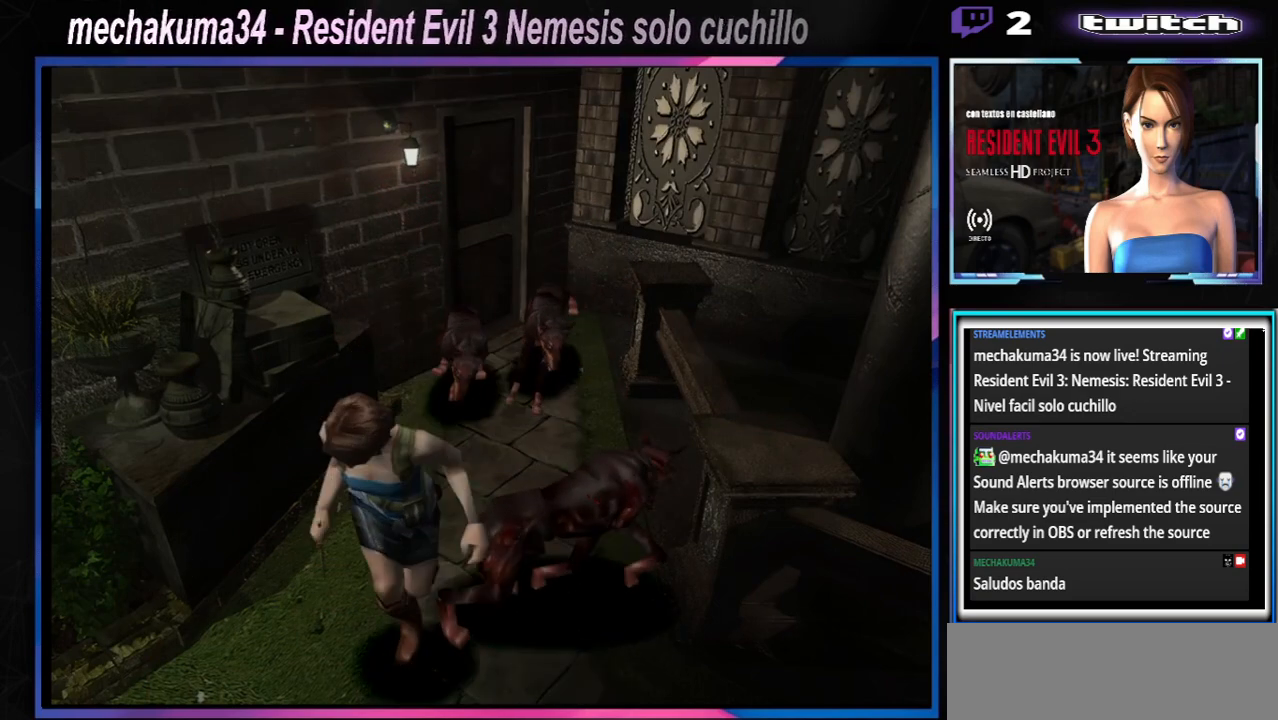
{"buttons": ["X"], "left_stick": "up", "events": []}